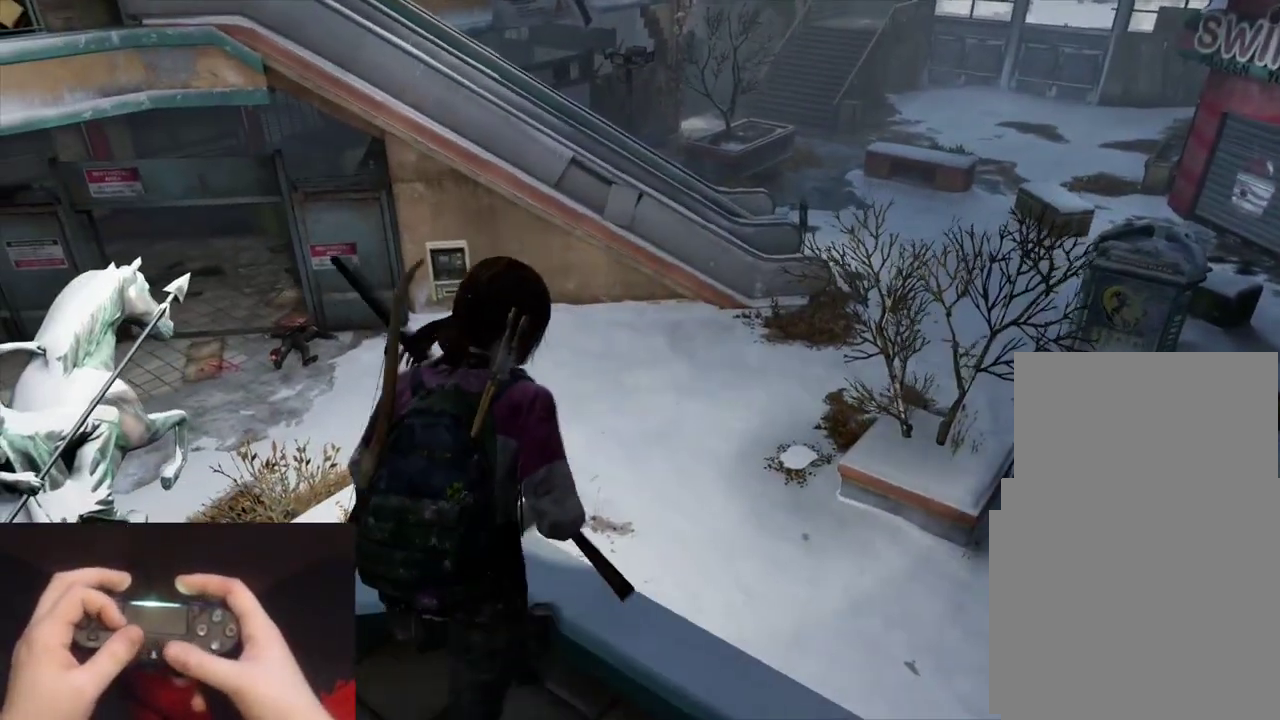
Gameplay with a controller (PlayStation layout); each line is a JSON object with the inputs held at the frame after it. "events" lists button and stick changes between this image and that frame as [ms after this image, input, new state], when the widget could be followed in between. Not read: right_stick.
{"buttons": ["R2"], "left_stick": "left", "events": [[150, "left_stick", "up-left"], [350, "R2", "down"], [350, "left_stick", "center"], [450, "left_stick", "left"]]}
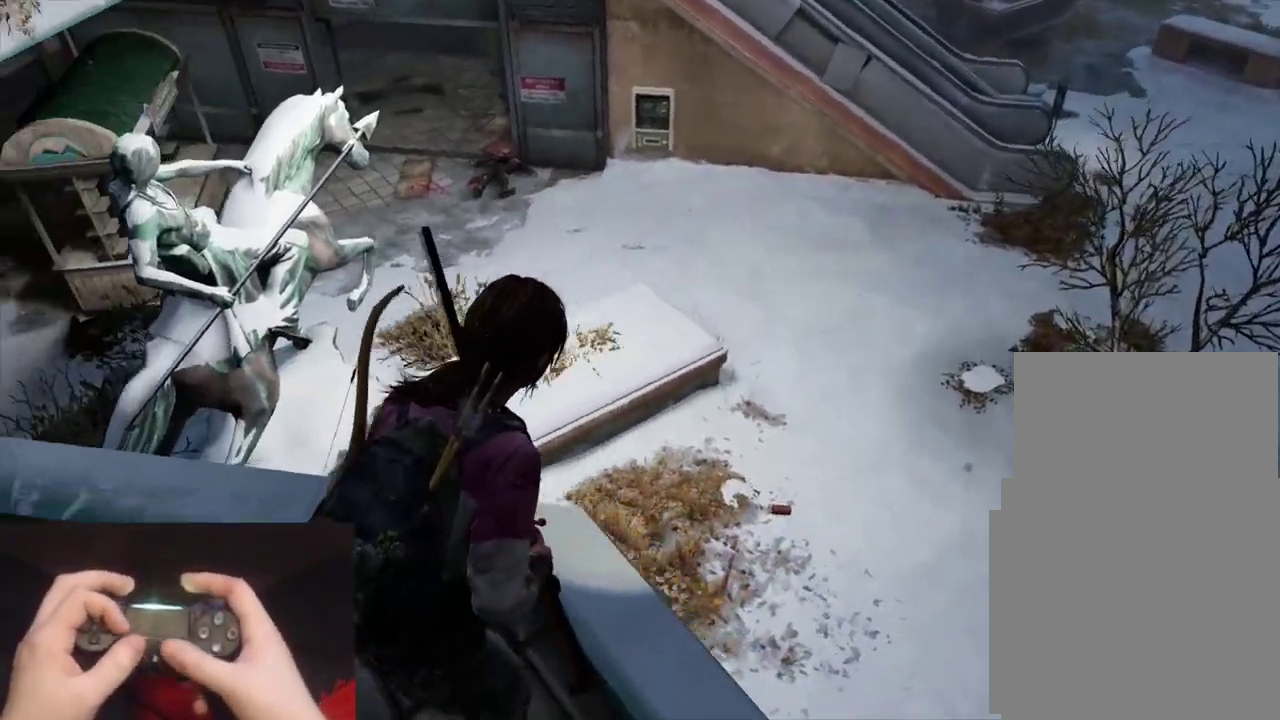
{"buttons": ["R2"], "left_stick": "up-left", "events": [[467, "left_stick", "up-left"]]}
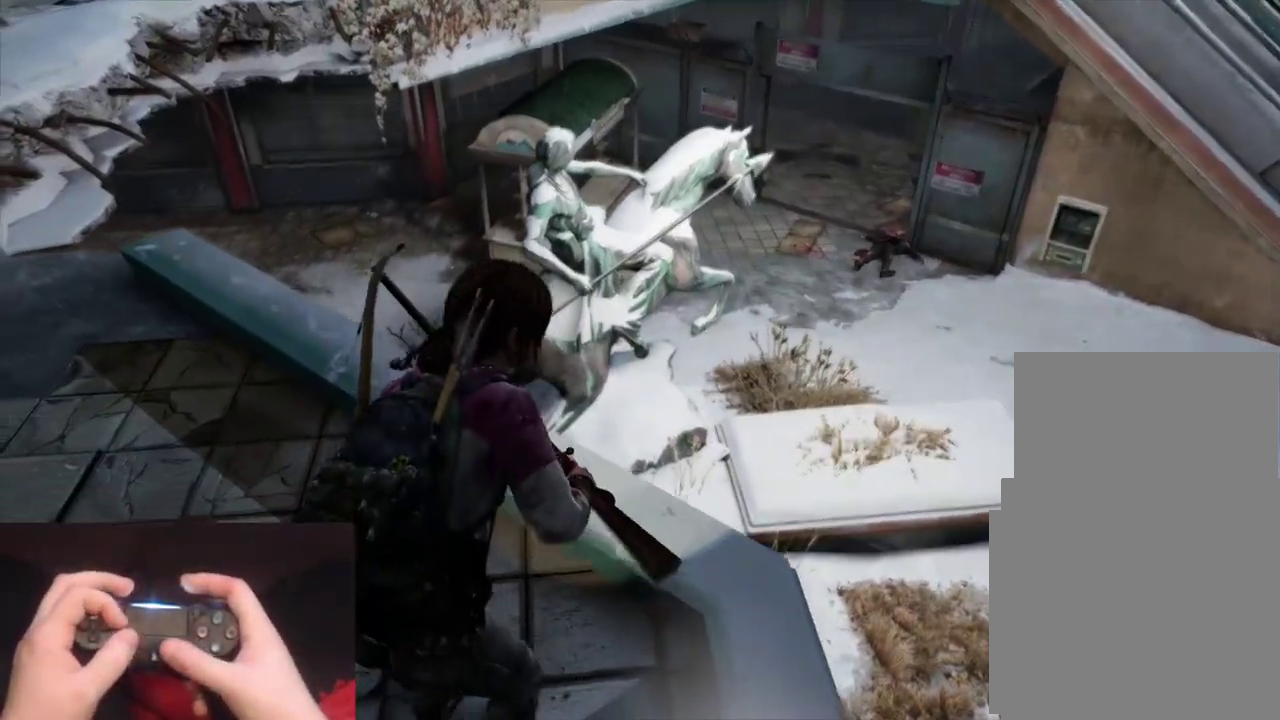
{"buttons": ["R2"], "left_stick": "left", "events": [[500, "left_stick", "left"]]}
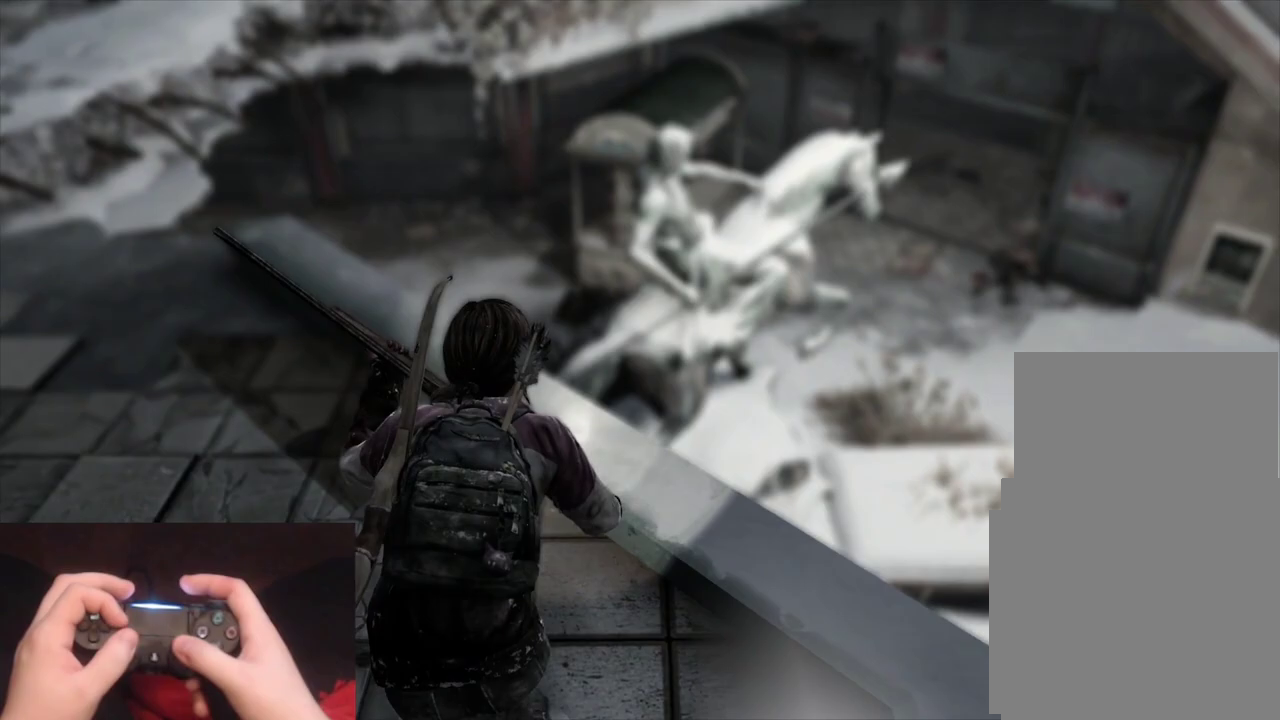
{"buttons": ["R2"], "left_stick": "down-left", "events": [[450, "left_stick", "down-left"]]}
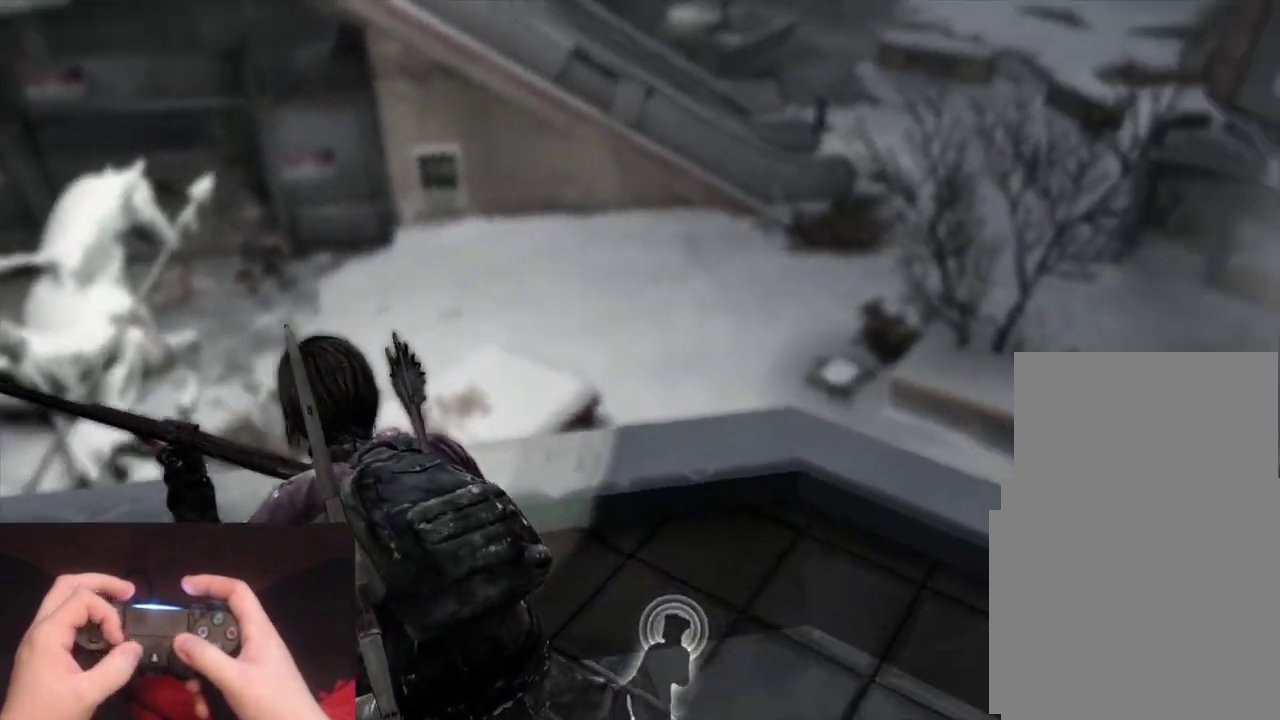
{"buttons": ["R2"], "left_stick": "left", "events": [[433, "left_stick", "left"]]}
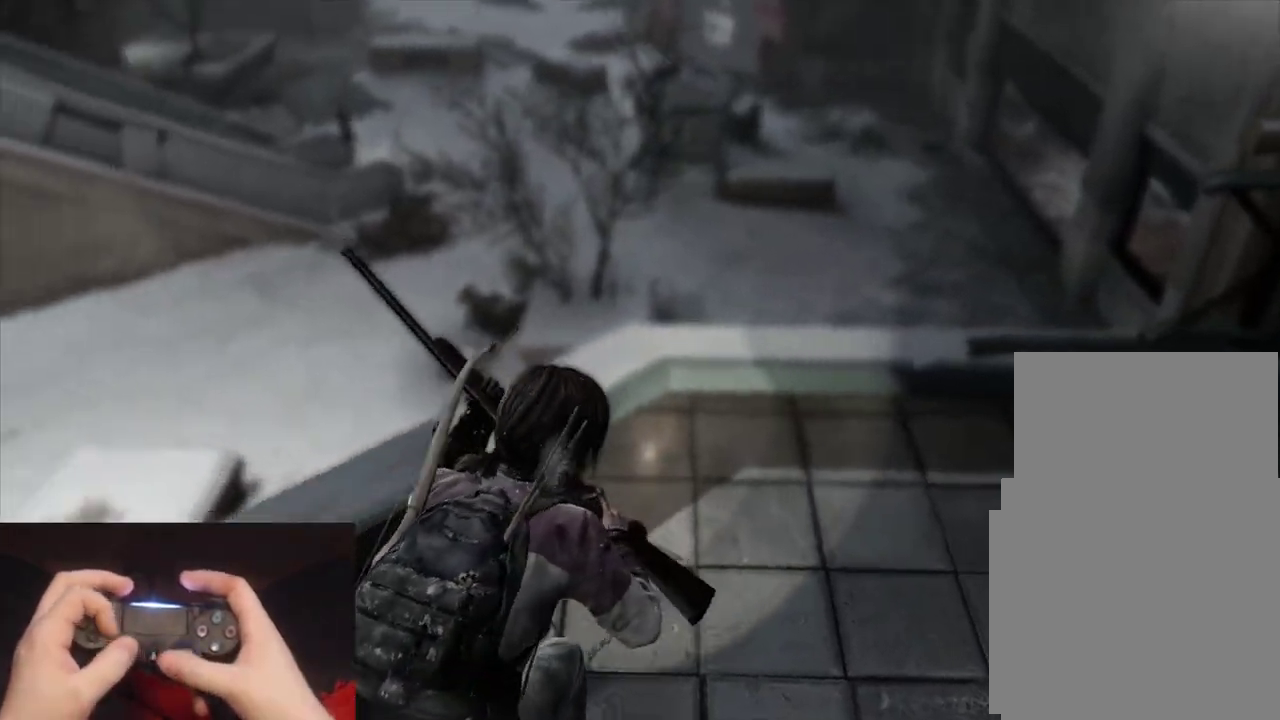
{"buttons": ["R2"], "left_stick": "up-right", "events": [[50, "left_stick", "up-left"], [150, "left_stick", "up"], [200, "left_stick", "up-right"], [250, "left_stick", "down-left"], [317, "left_stick", "up-right"]]}
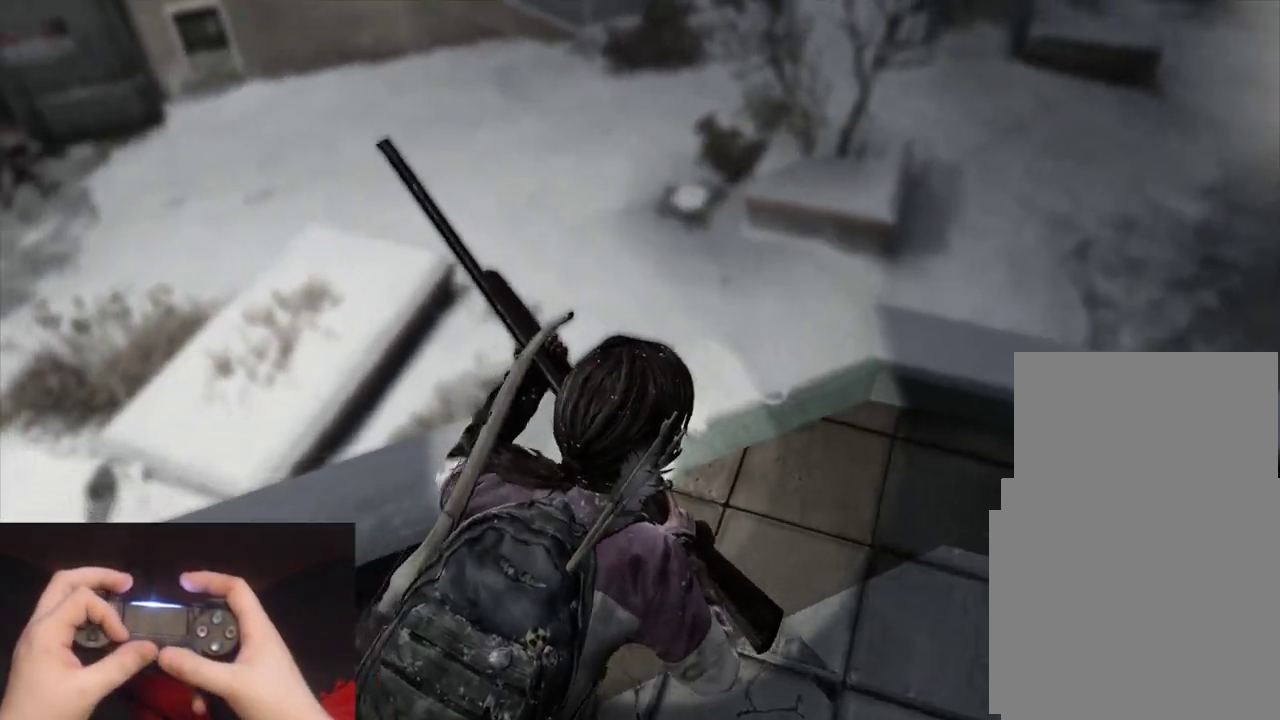
{"buttons": [], "left_stick": "right", "events": [[233, "left_stick", "right"], [433, "CIRCLE", "down"], [467, "R2", "up"], [500, "CIRCLE", "up"]]}
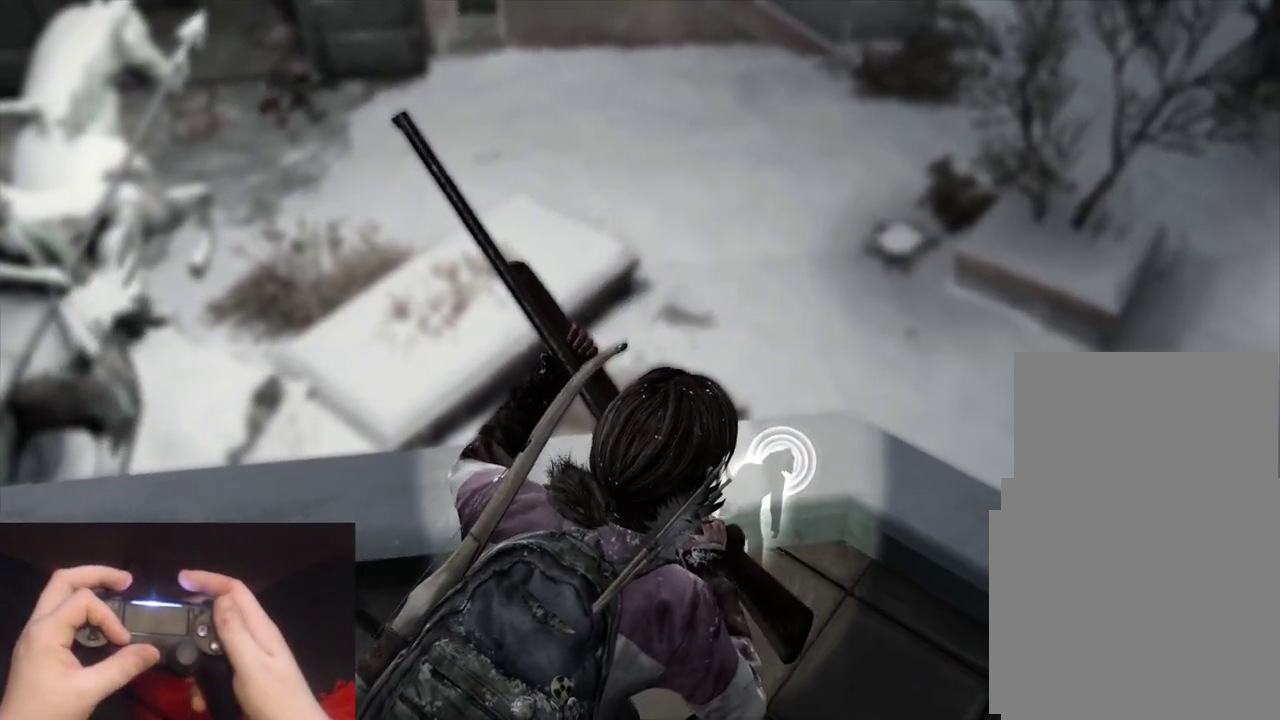
{"buttons": ["L1"], "left_stick": "right", "events": [[150, "L1", "down"]]}
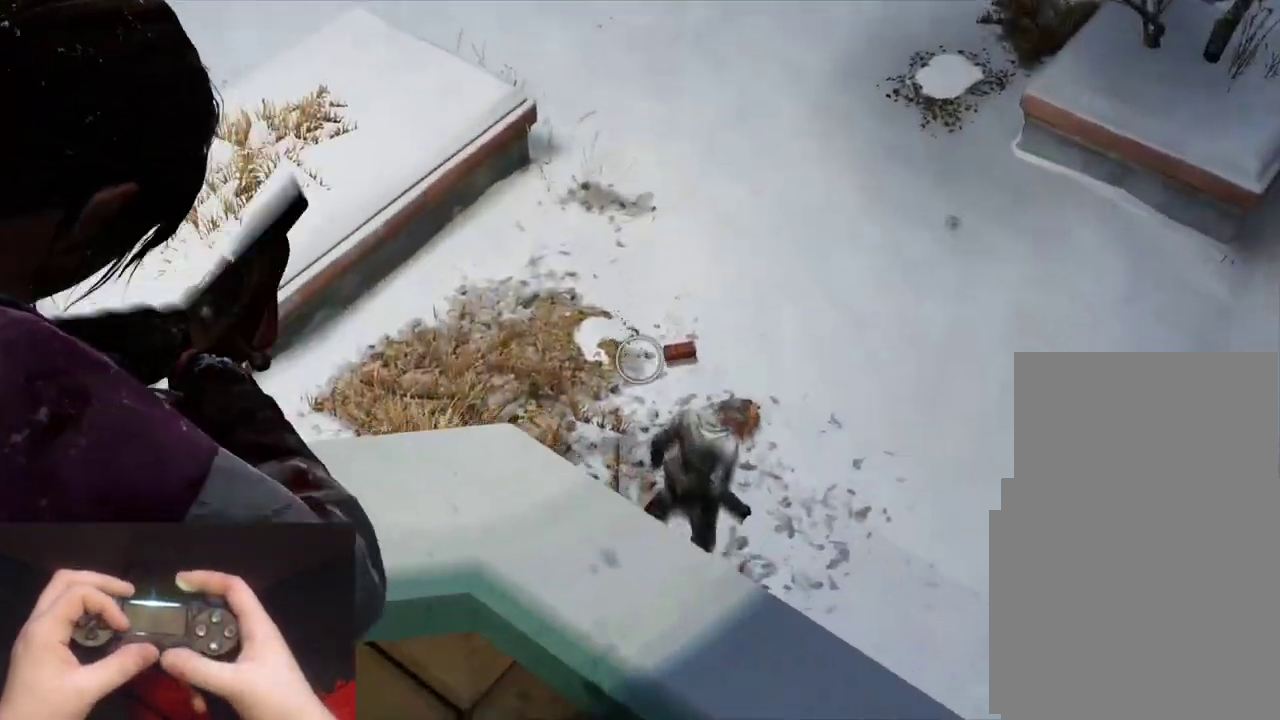
{"buttons": ["L1", "R1"], "left_stick": "center", "events": [[83, "left_stick", "up-right"], [167, "left_stick", "center"], [483, "R1", "down"]]}
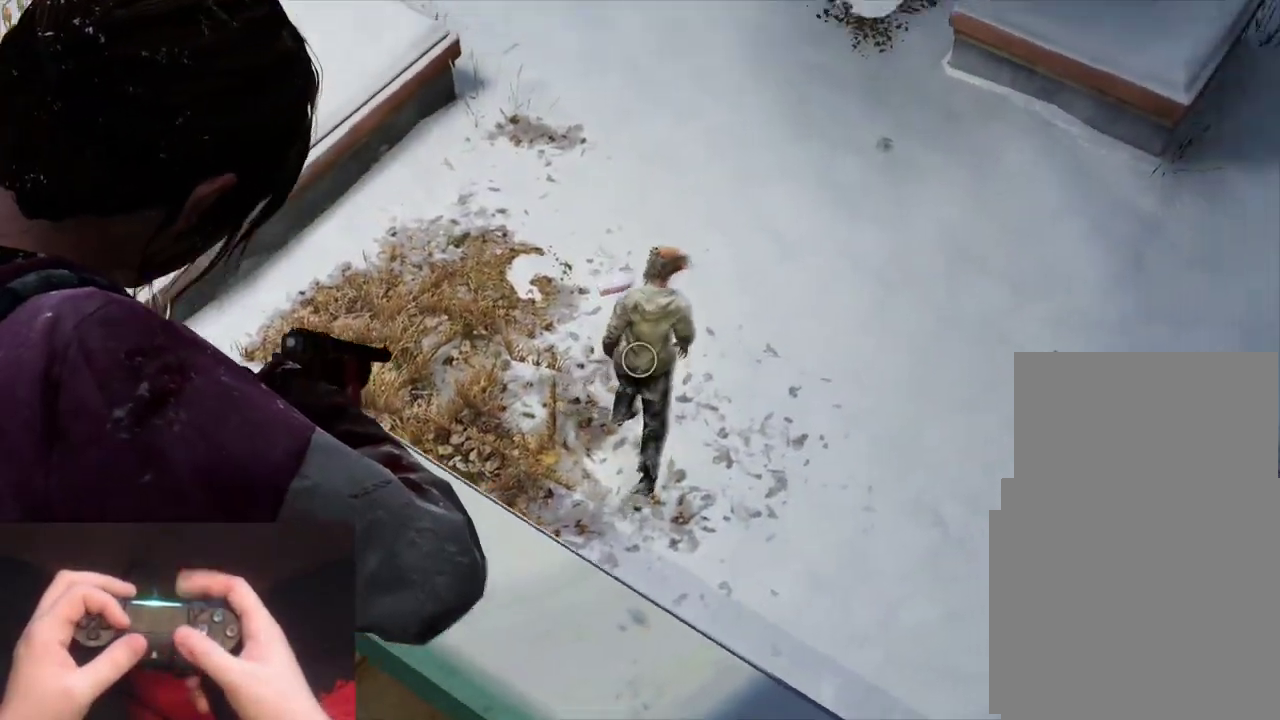
{"buttons": [], "left_stick": "down-right", "events": [[50, "L1", "up"], [83, "R1", "up"], [83, "left_stick", "down"], [183, "R1", "down"], [267, "R1", "up"], [367, "R1", "down"], [367, "left_stick", "down-right"], [467, "R1", "up"]]}
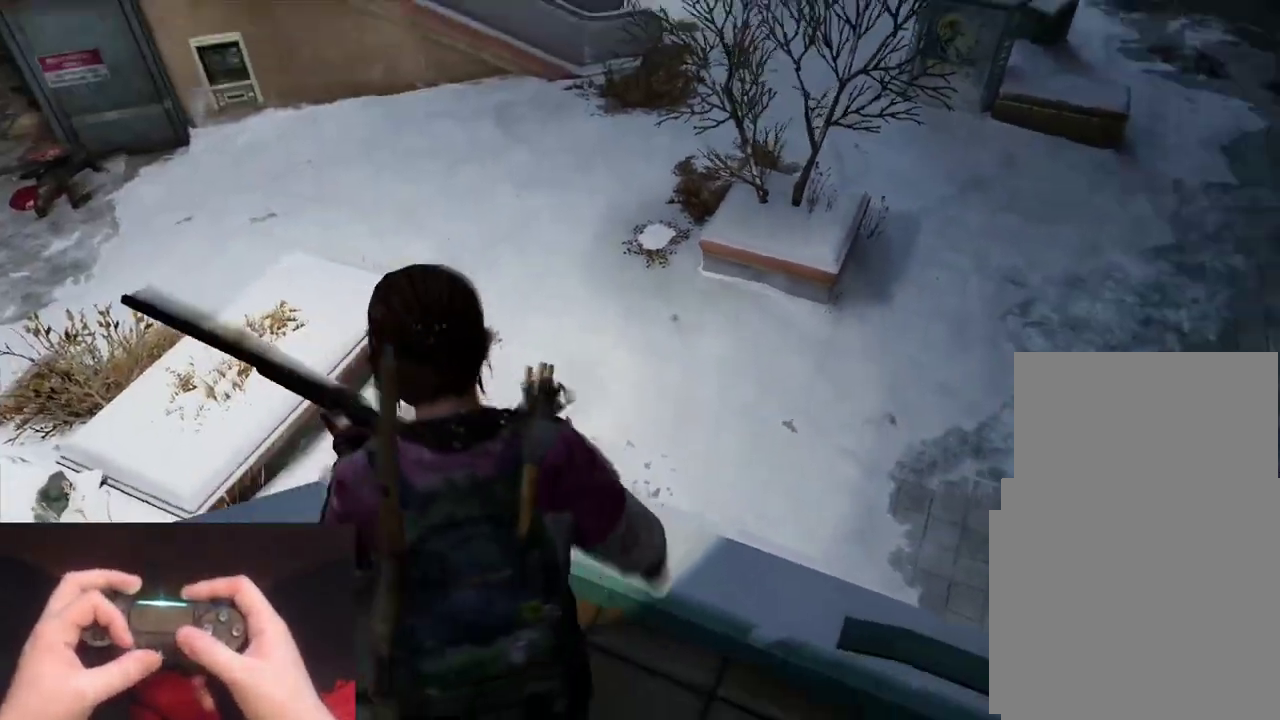
{"buttons": ["R1"], "left_stick": "right", "events": [[67, "R1", "down"], [83, "left_stick", "up-left"], [133, "R1", "up"], [233, "R1", "down"], [233, "left_stick", "down-right"], [333, "R1", "up"], [433, "R1", "down"], [450, "left_stick", "right"]]}
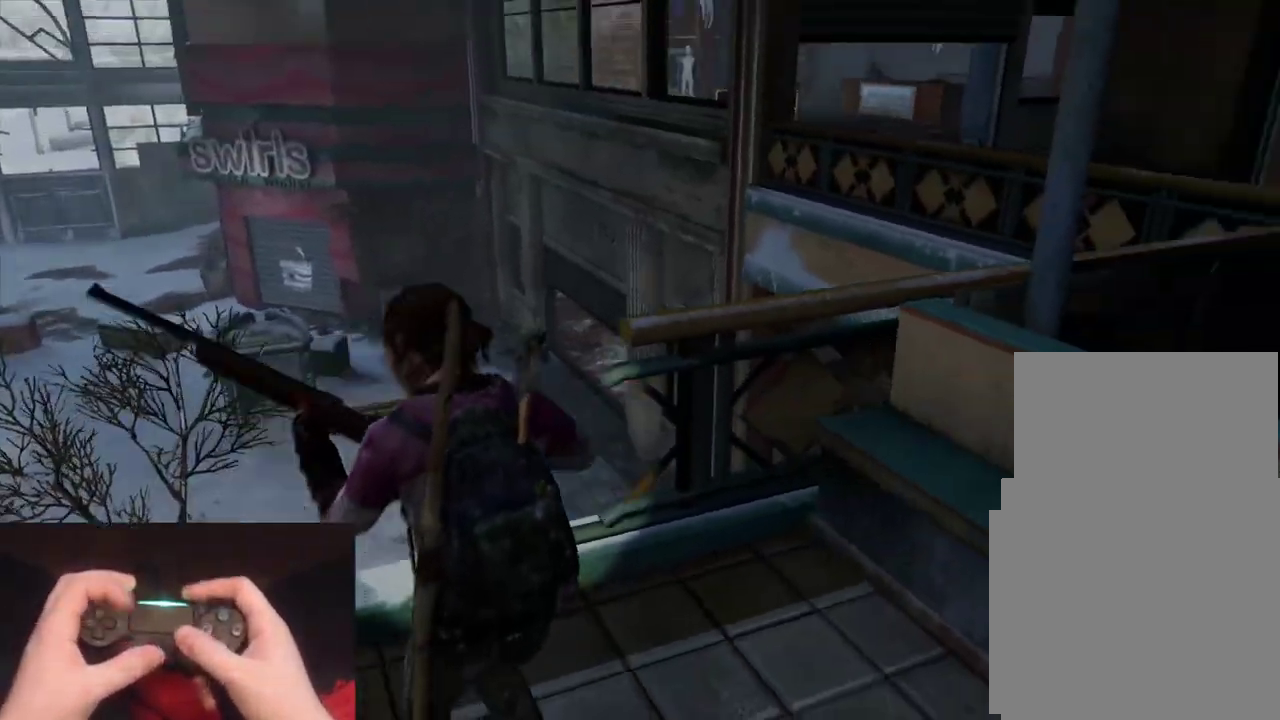
{"buttons": ["L2"], "left_stick": "right", "events": [[50, "L2", "down"], [50, "R1", "up"], [150, "R1", "down"], [250, "R1", "up"], [333, "R1", "down"], [417, "R1", "up"]]}